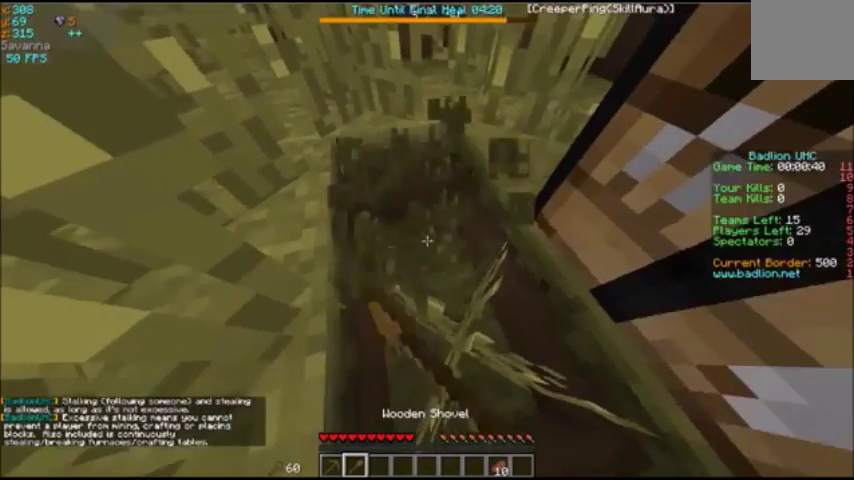
Gameplay with keyboard; each line is a JSON object with the keys held at the frame after it. "events" lists presses ("down") and releases ("up") of "a", "d", "s" and "w" between this image and that frame as [ms after this image, input, new state], when the widget could be followed in between. No other keys are recorded. Mouse input is not recorded.
{"keys": ["w"], "events": [[267, "w", "down"]]}
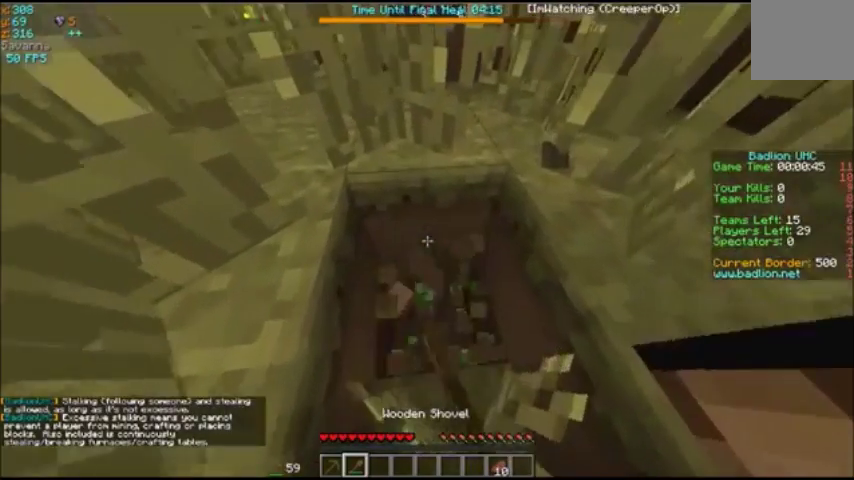
{"keys": ["w"], "events": [[100, "w", "up"], [166, "s", "down"], [233, "s", "up"], [233, "w", "down"]]}
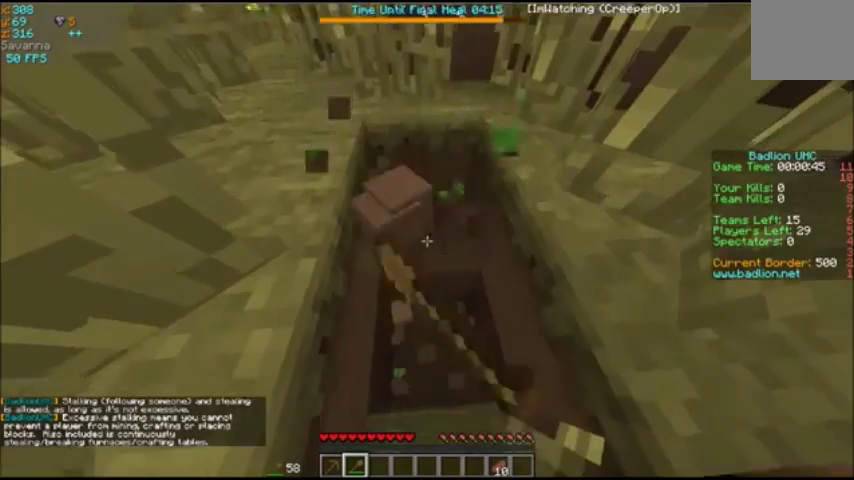
{"keys": ["w"], "events": []}
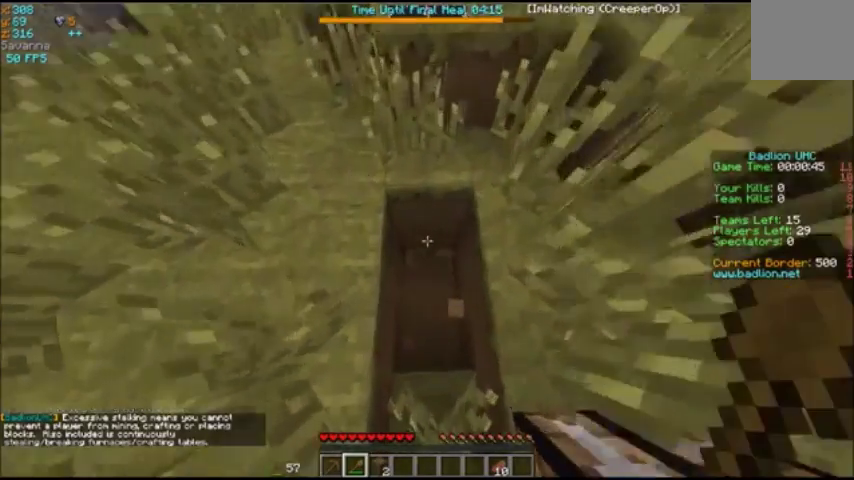
{"keys": ["w"], "events": [[100, "s", "down"], [100, "w", "up"], [267, "s", "up"], [300, "w", "down"]]}
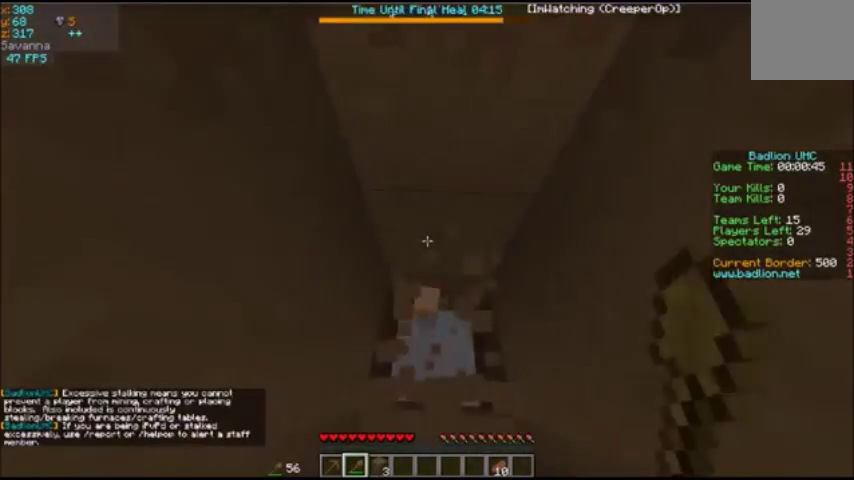
{"keys": ["w"], "events": []}
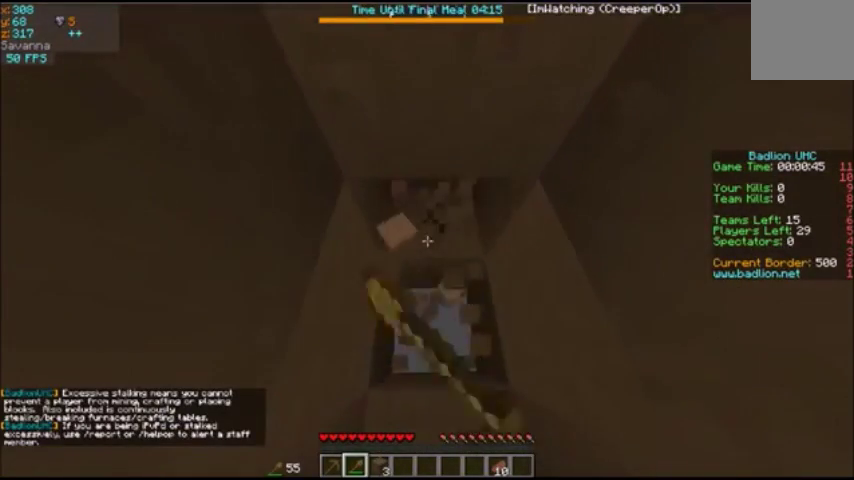
{"keys": ["w"], "events": []}
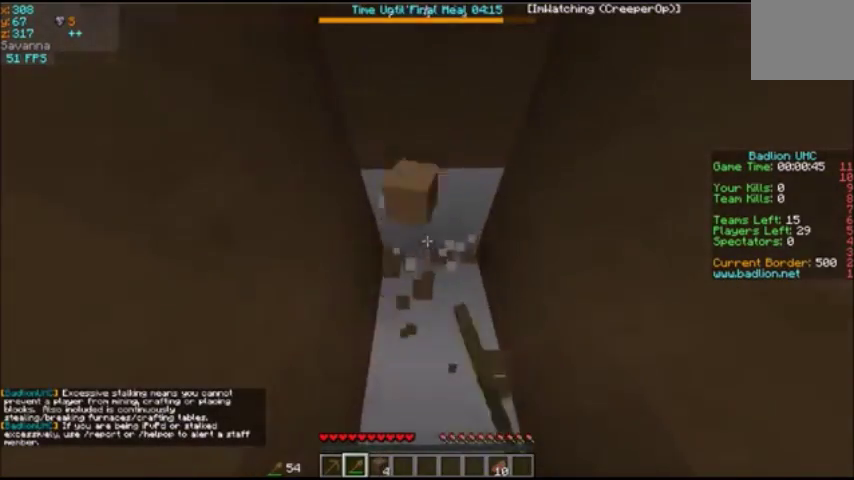
{"keys": [], "events": [[67, "w", "up"]]}
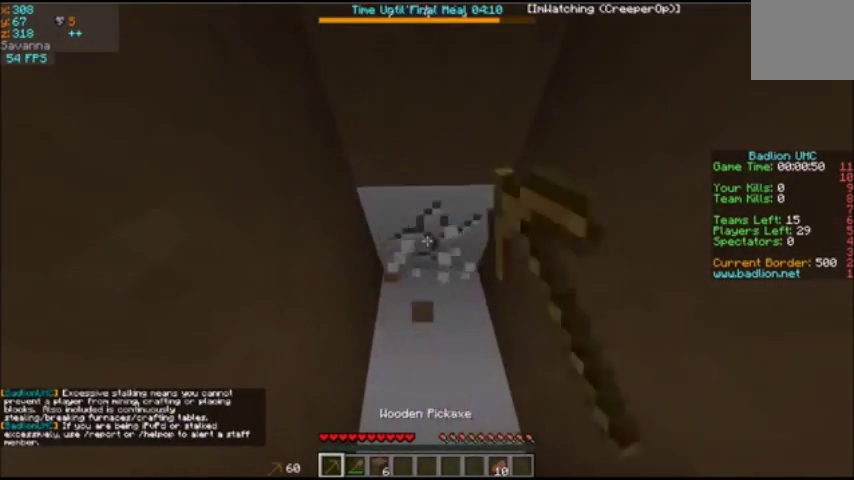
{"keys": [], "events": []}
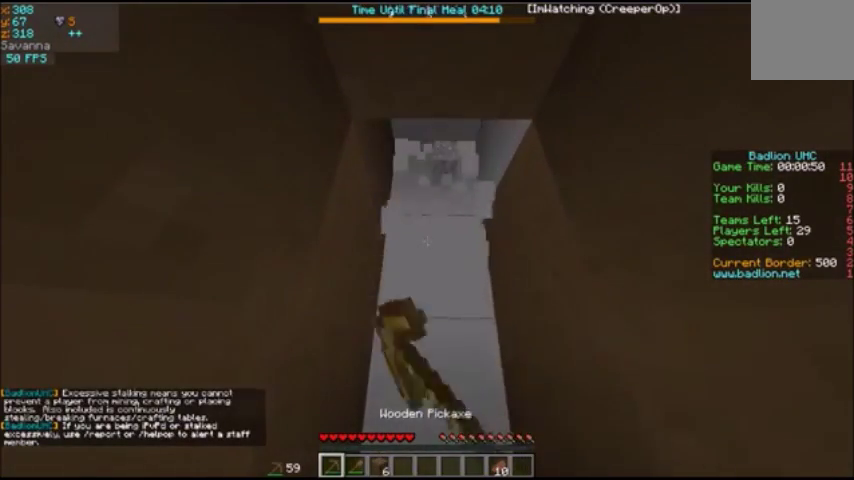
{"keys": [], "events": []}
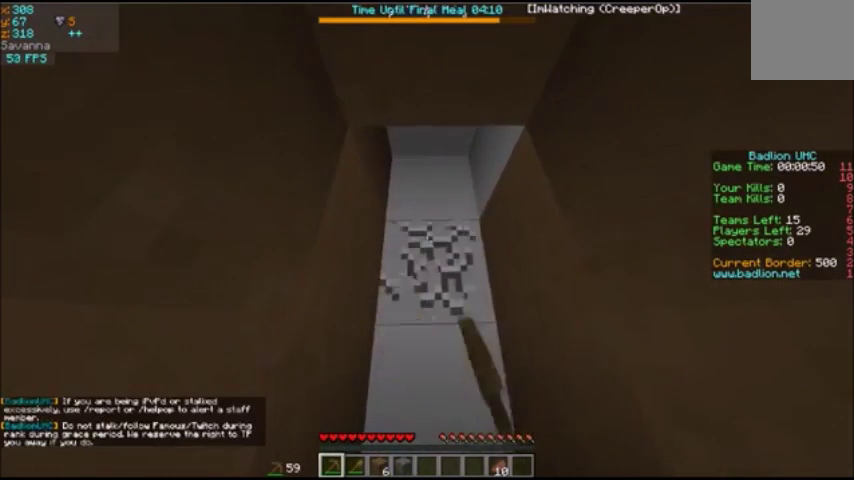
{"keys": [], "events": []}
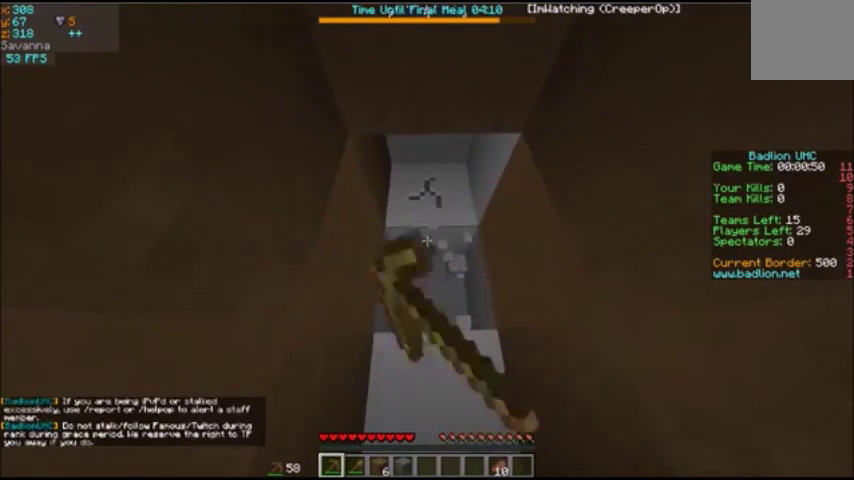
{"keys": [], "events": []}
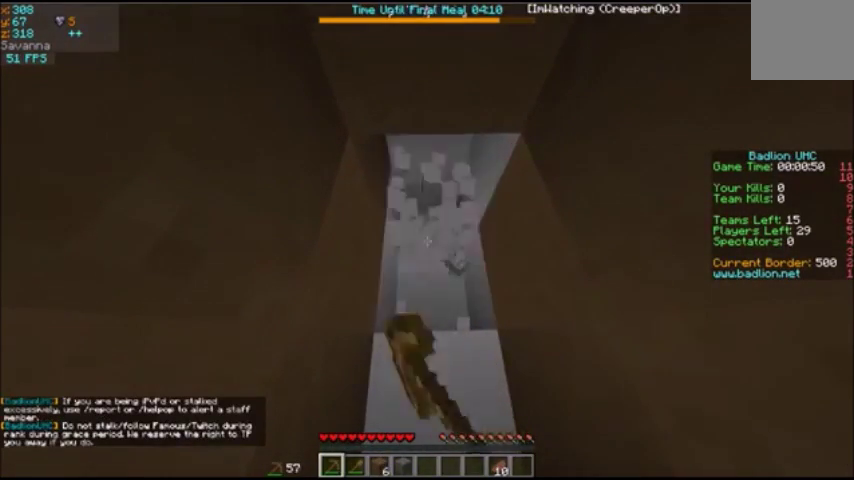
{"keys": ["w"], "events": [[200, "w", "down"]]}
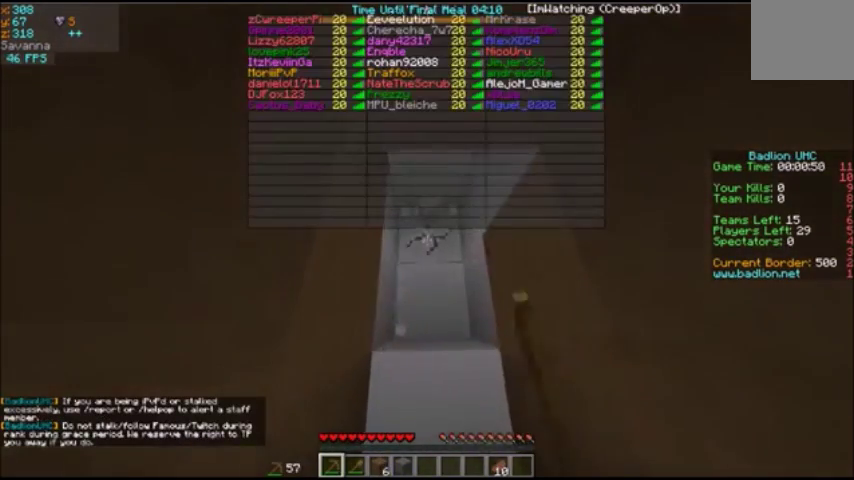
{"keys": ["w"], "events": []}
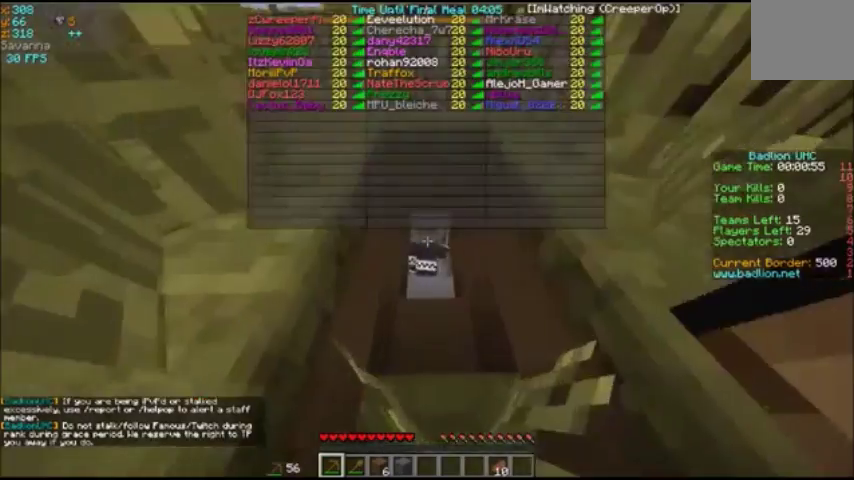
{"keys": ["w"], "events": []}
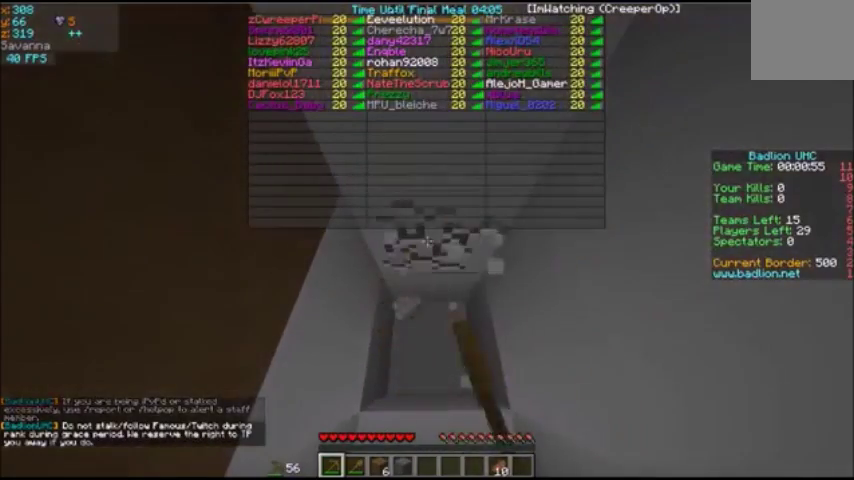
{"keys": ["w"], "events": []}
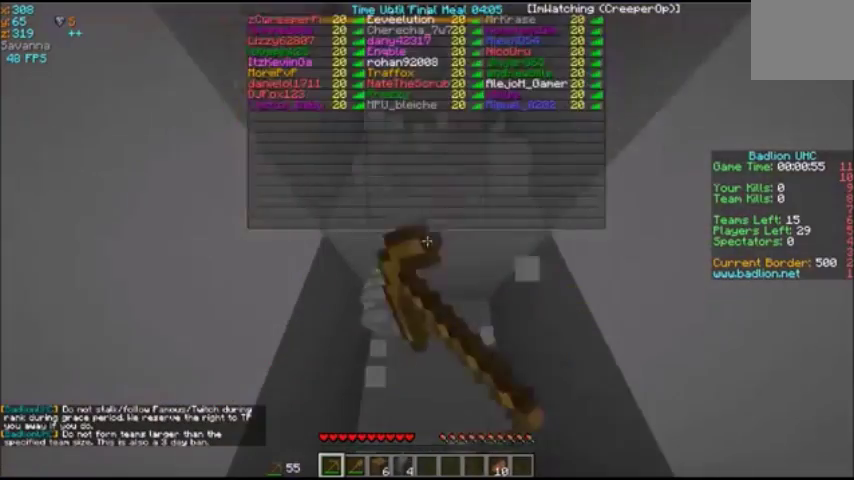
{"keys": ["s"], "events": [[33, "s", "down"], [33, "w", "up"], [133, "s", "up"], [133, "w", "down"], [233, "s", "down"], [233, "w", "up"], [300, "s", "up"], [300, "w", "down"], [367, "s", "down"], [367, "w", "up"], [433, "s", "up"], [433, "w", "down"], [500, "s", "down"], [500, "w", "up"]]}
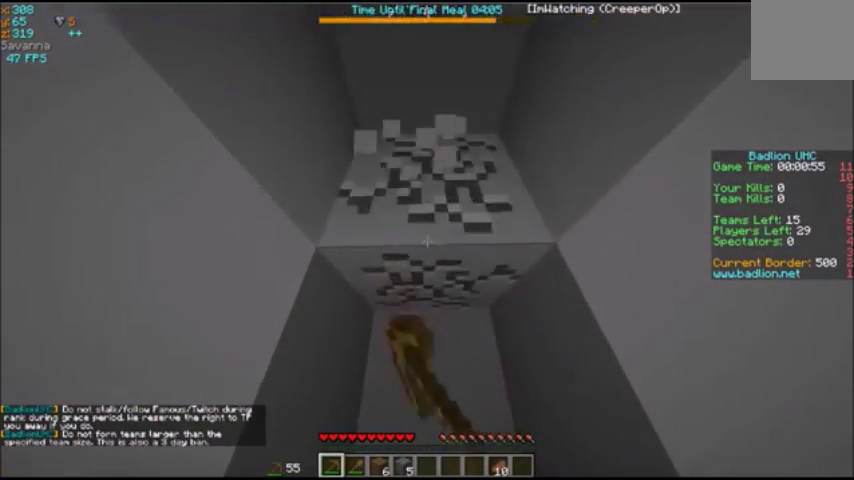
{"keys": ["w"], "events": [[67, "s", "up"], [67, "w", "down"], [167, "s", "down"], [167, "w", "up"], [200, "s", "up"], [200, "w", "down"], [267, "s", "down"], [300, "w", "up"], [334, "s", "up"], [334, "w", "down"], [401, "s", "down"], [434, "w", "up"], [501, "s", "up"], [501, "w", "down"]]}
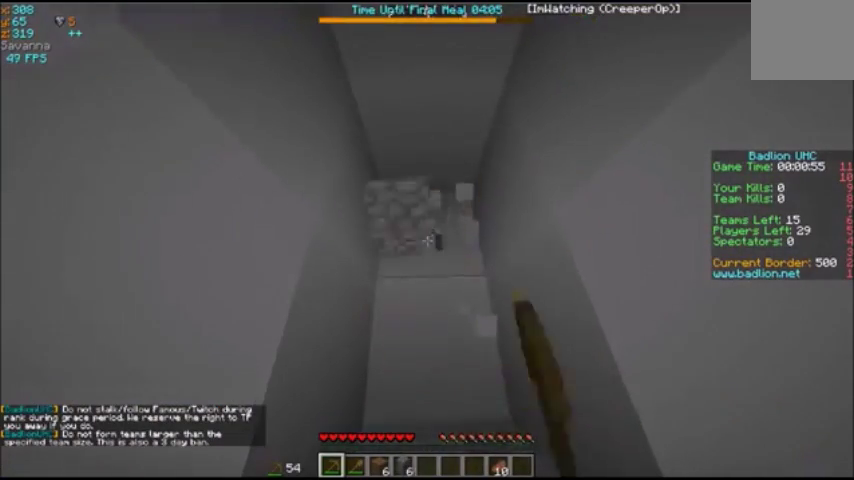
{"keys": ["w"], "events": [[66, "s", "down"], [66, "w", "up"], [166, "s", "up"], [166, "w", "down"], [233, "s", "down"], [233, "w", "up"], [300, "s", "up"], [300, "w", "down"]]}
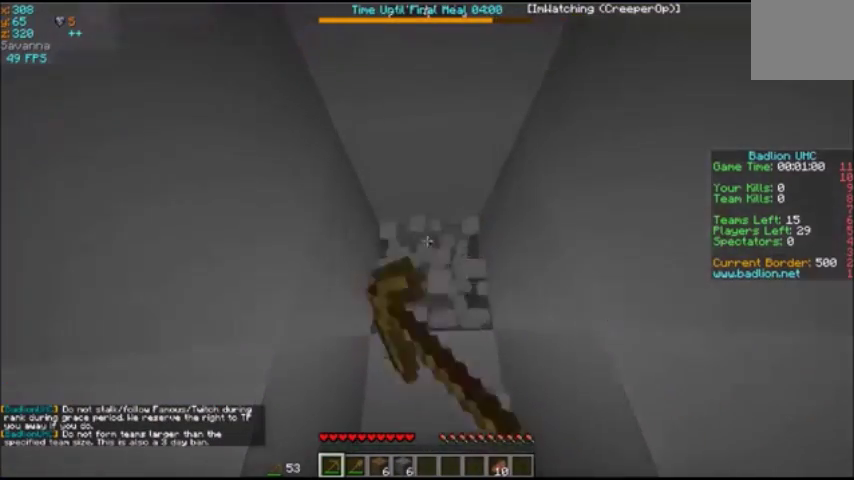
{"keys": ["w"], "events": []}
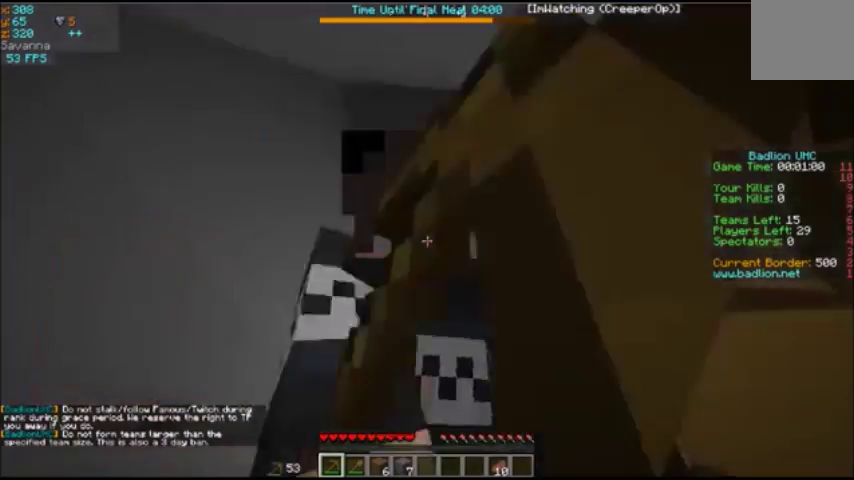
{"keys": [], "events": [[467, "w", "up"]]}
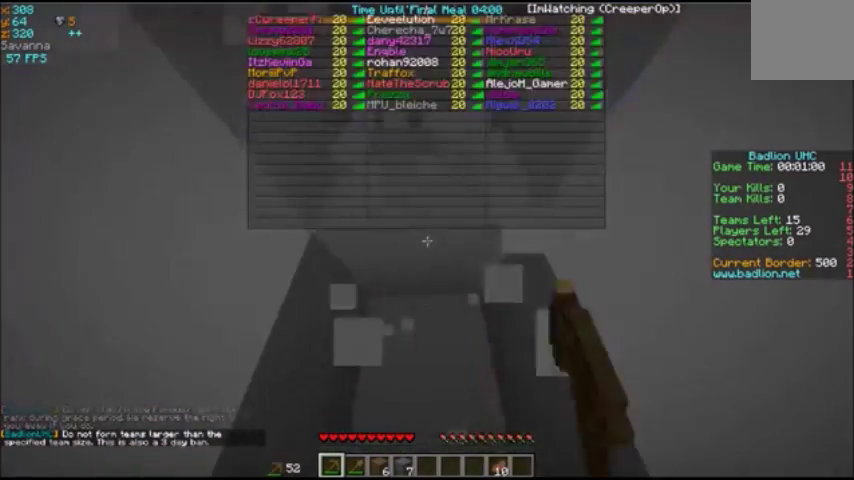
{"keys": [], "events": [[33, "s", "down"], [100, "s", "up"], [100, "w", "down"], [200, "s", "down"], [200, "w", "up"], [234, "s", "up"], [234, "w", "down"], [300, "a", "down"], [300, "w", "up"], [334, "a", "up"], [434, "d", "down"], [467, "d", "up"]]}
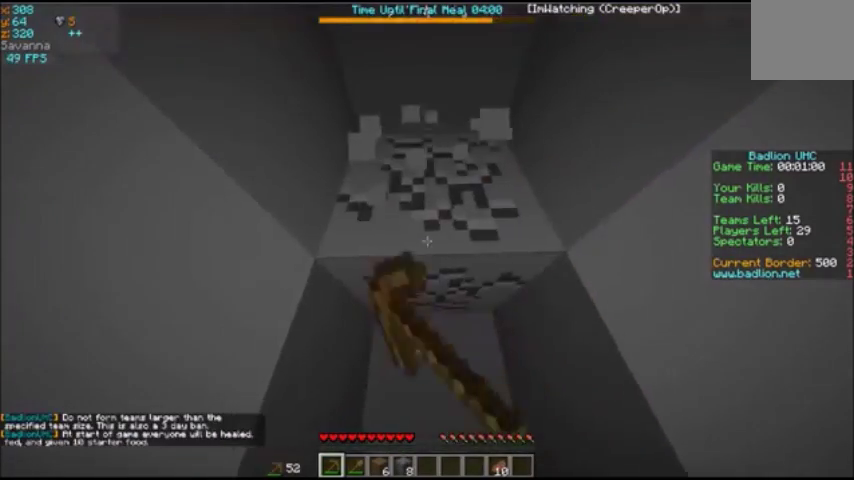
{"keys": [], "events": [[66, "a", "down"], [166, "a", "up"], [300, "d", "down"], [333, "d", "up"], [400, "a", "down"], [433, "w", "down"], [467, "a", "up"], [467, "w", "up"]]}
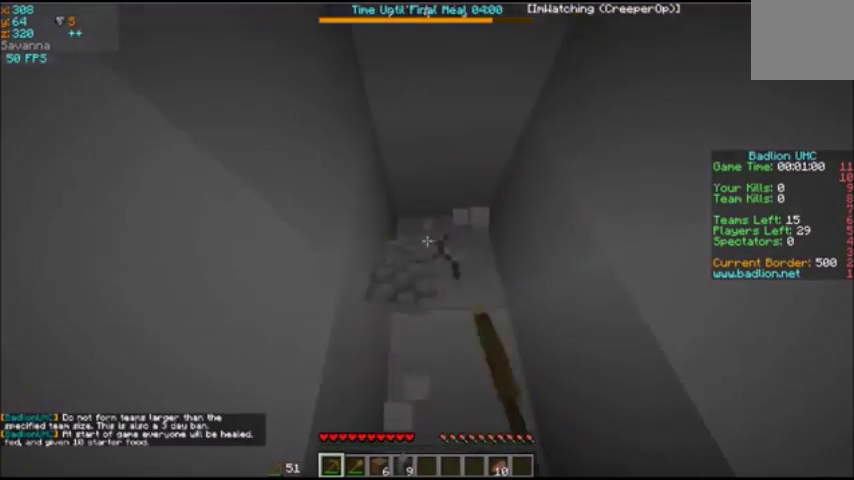
{"keys": [], "events": [[200, "d", "down"], [267, "d", "up"], [367, "w", "down"], [434, "w", "up"]]}
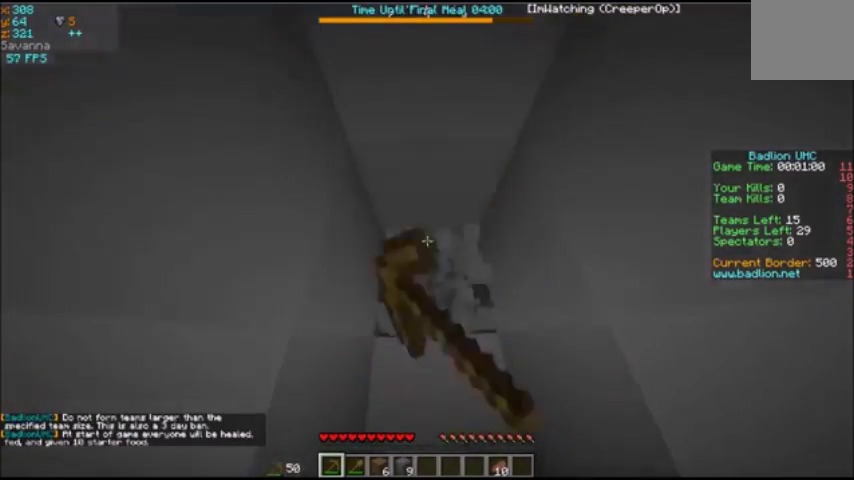
{"keys": ["w"], "events": [[33, "a", "down"], [133, "a", "up"], [166, "w", "down"], [267, "d", "down"], [267, "w", "up"], [367, "d", "up"], [400, "w", "down"]]}
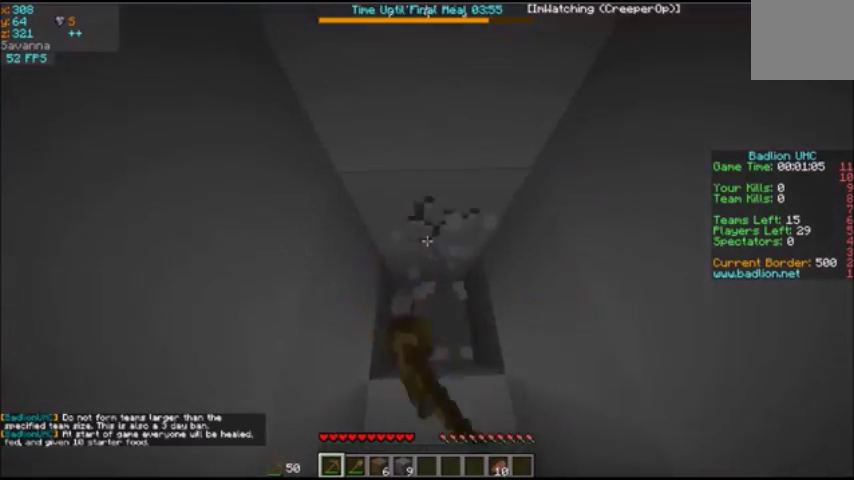
{"keys": ["w"], "events": []}
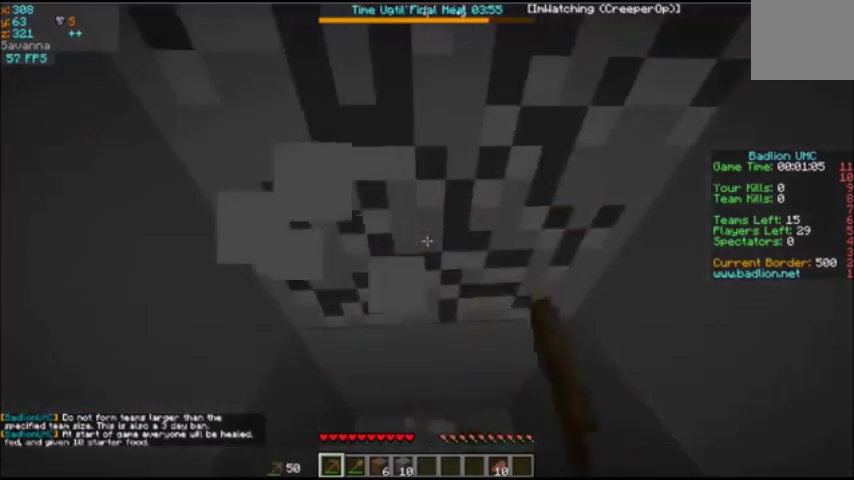
{"keys": [], "events": [[66, "s", "down"], [66, "w", "up"], [233, "s", "up"], [233, "w", "down"], [467, "w", "up"]]}
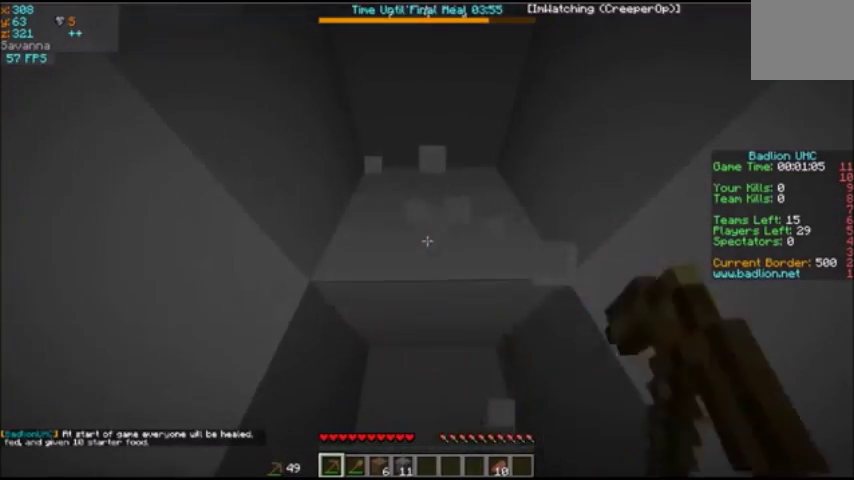
{"keys": ["s"], "events": [[300, "s", "down"]]}
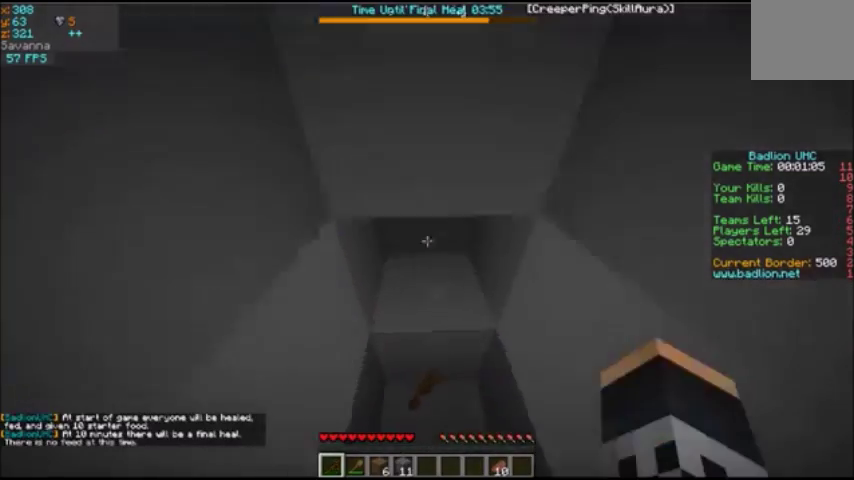
{"keys": ["s"], "events": []}
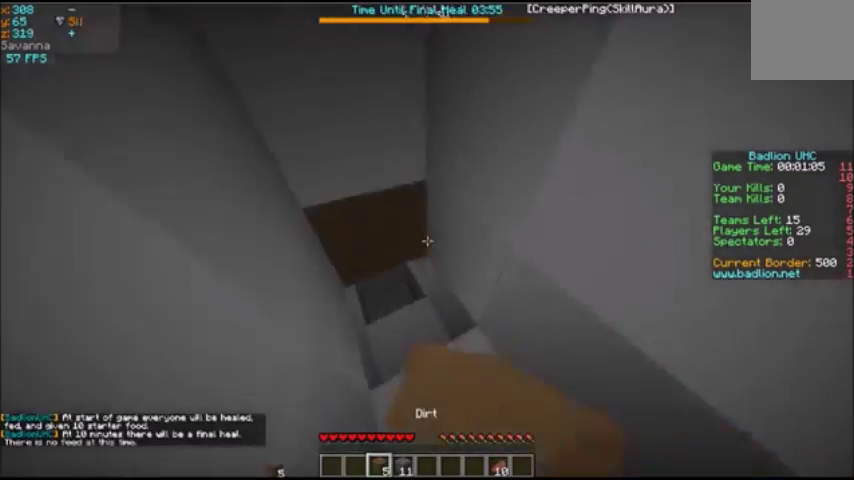
{"keys": ["s"], "events": []}
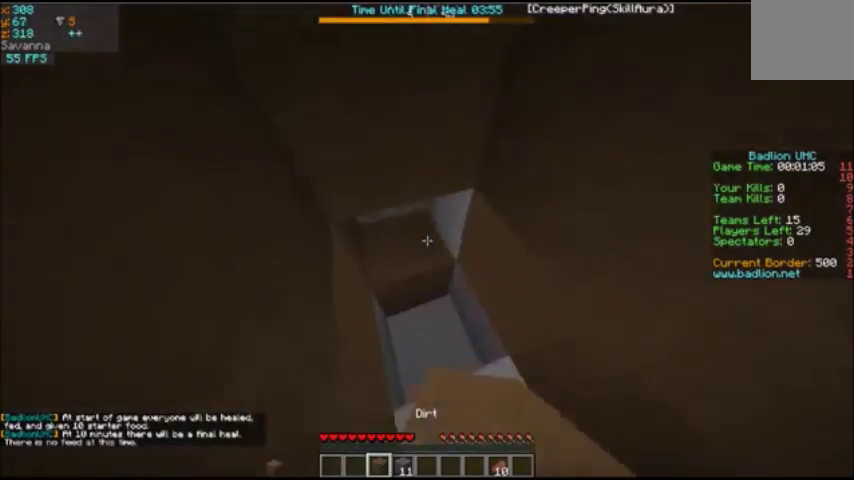
{"keys": [], "events": [[500, "s", "up"]]}
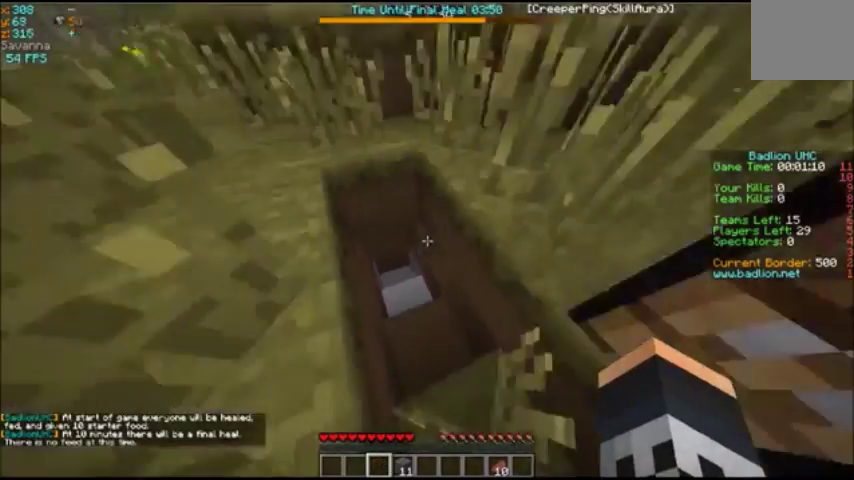
{"keys": [], "events": [[100, "w", "down"], [200, "d", "down"], [300, "d", "up"], [401, "w", "up"]]}